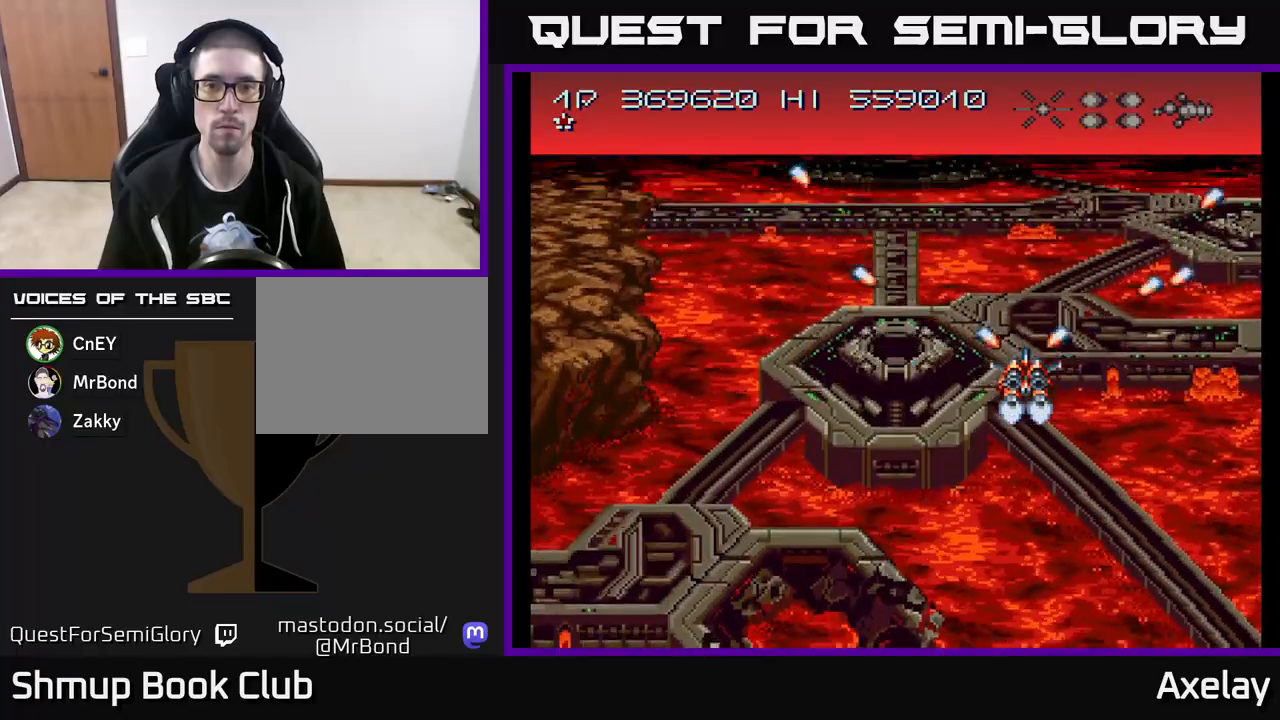
Gameplay with a controller (Xbox layout); each line is a JSON object with the inputs held at the frame after it. "events" lists button and stick changes between this image and that frame as [ms after this image, input, new state], when the widget could be followed in between. Not read: left_stick.
{"buttons": [], "right_stick": "center", "events": [[33, "A", "up"], [167, "A", "down"], [250, "DPAD_DOWN", "down"], [283, "A", "up"], [367, "A", "down"], [400, "DPAD_DOWN", "up"], [450, "A", "up"]]}
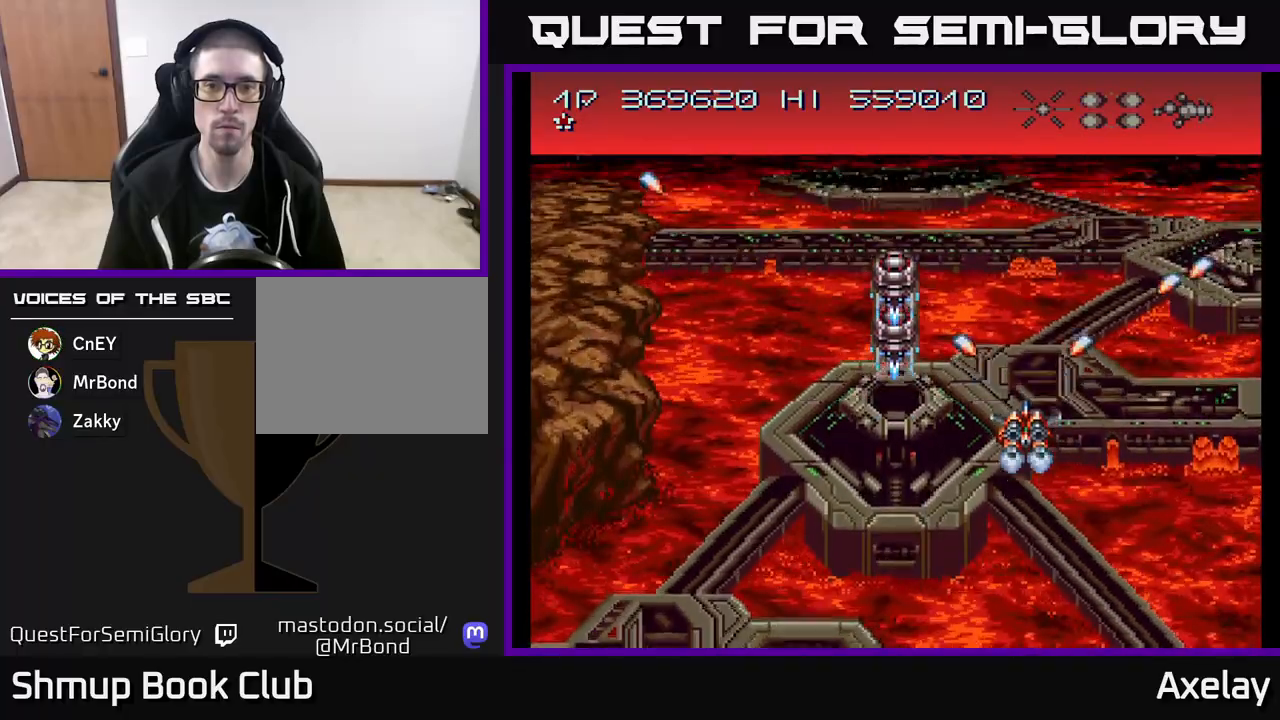
{"buttons": [], "right_stick": "center", "events": [[50, "A", "down"], [67, "DPAD_DOWN", "down"], [150, "A", "up"], [167, "DPAD_DOWN", "up"], [217, "A", "down"], [300, "A", "up"], [350, "DPAD_DOWN", "down"], [417, "A", "down"], [433, "DPAD_DOWN", "up"], [500, "A", "up"]]}
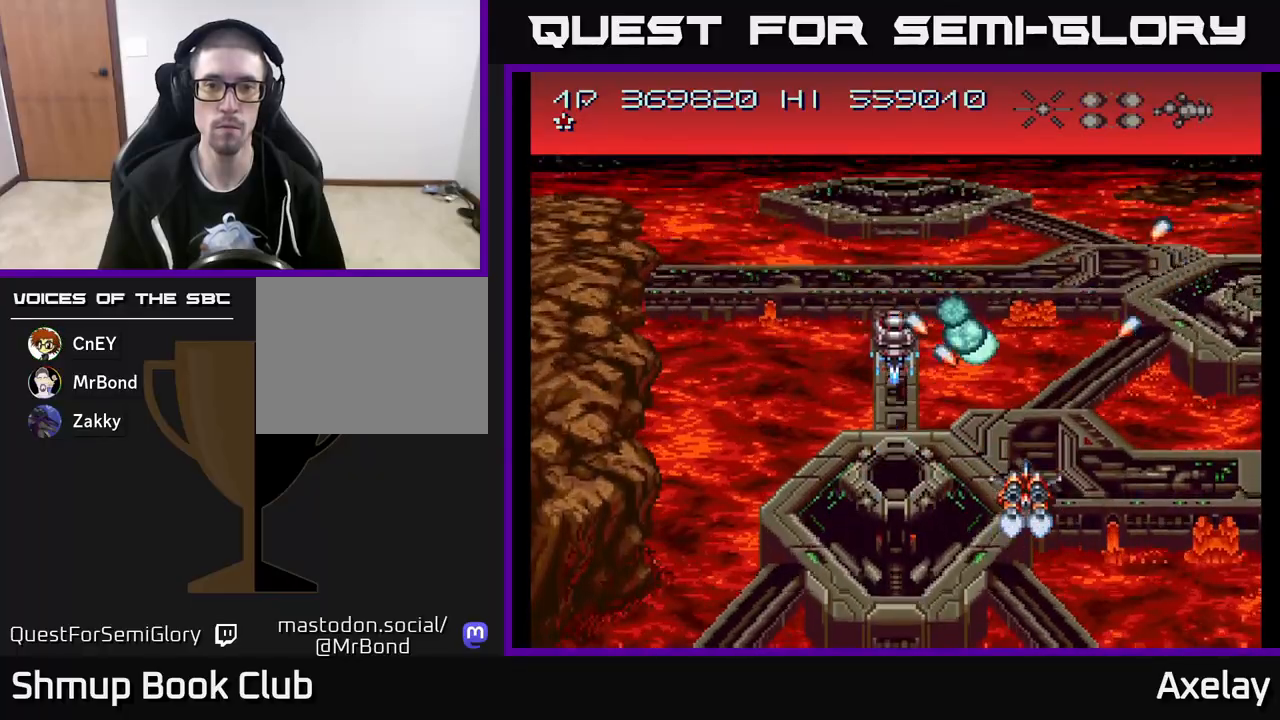
{"buttons": ["DPAD_LEFT"], "right_stick": "center", "events": [[83, "A", "down"], [167, "A", "up"], [250, "A", "down"], [300, "X", "down"], [383, "DPAD_LEFT", "down"], [400, "A", "up"], [450, "X", "up"]]}
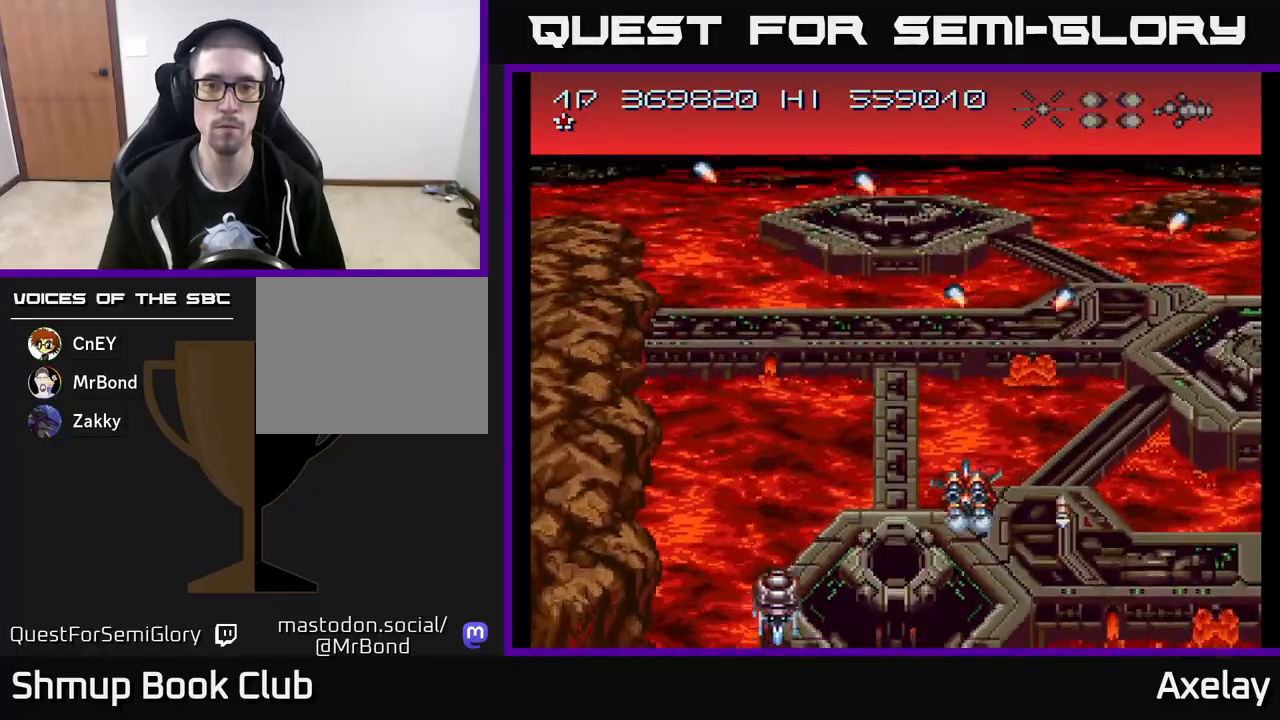
{"buttons": ["A", "X"], "right_stick": "center", "events": [[117, "DPAD_UP", "down"], [317, "A", "down"], [367, "DPAD_UP", "up"], [367, "X", "down"], [383, "DPAD_LEFT", "up"]]}
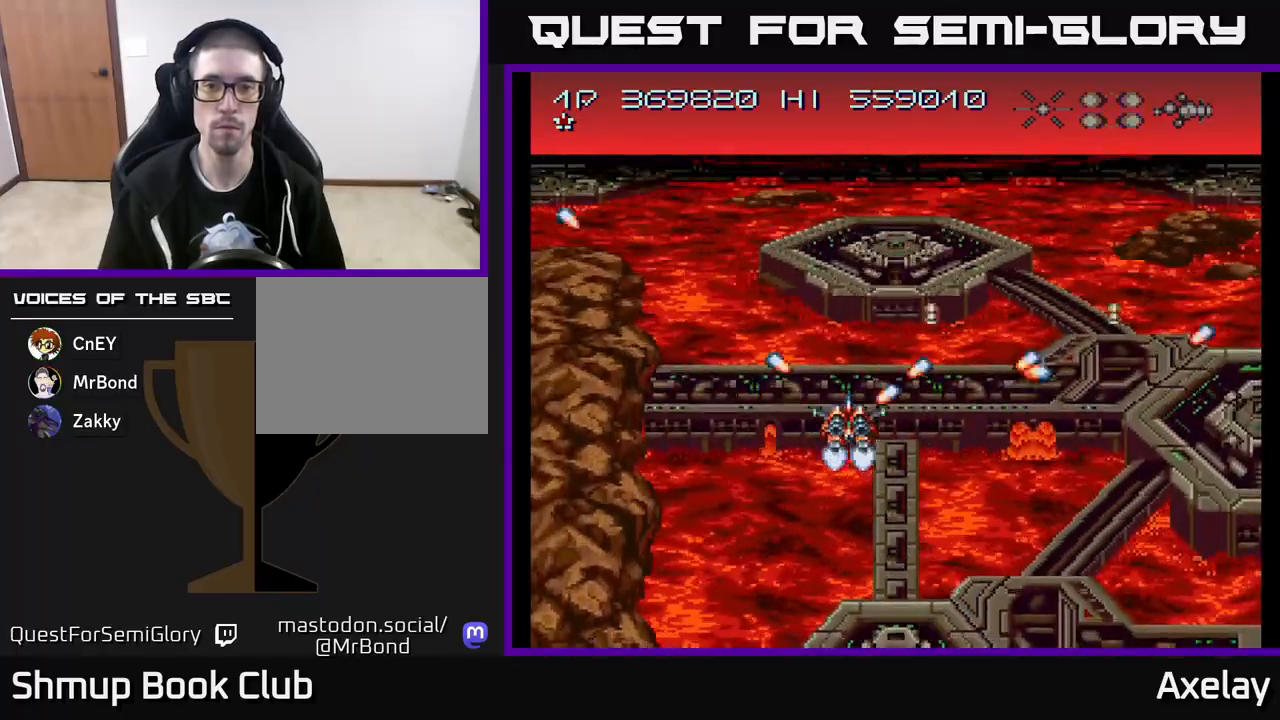
{"buttons": ["DPAD_UP", "DPAD_LEFT"], "right_stick": "center", "events": [[50, "DPAD_LEFT", "down"], [133, "DPAD_UP", "down"], [217, "DPAD_LEFT", "up"], [267, "DPAD_RIGHT", "down"], [267, "DPAD_UP", "up"], [267, "X", "up"], [283, "A", "up"], [333, "DPAD_RIGHT", "up"], [450, "DPAD_LEFT", "down"], [483, "DPAD_UP", "down"]]}
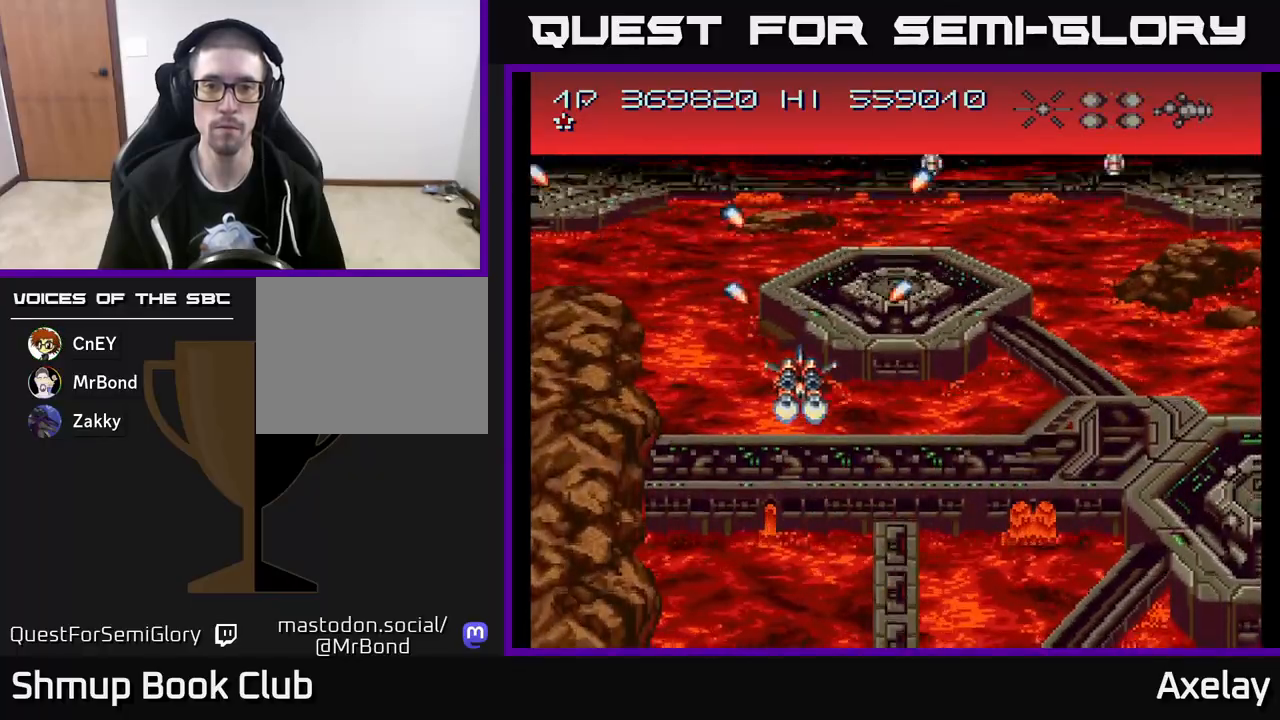
{"buttons": [], "right_stick": "center", "events": [[33, "A", "down"], [50, "DPAD_LEFT", "up"], [100, "DPAD_UP", "up"], [167, "A", "up"], [317, "A", "down"], [433, "A", "up"]]}
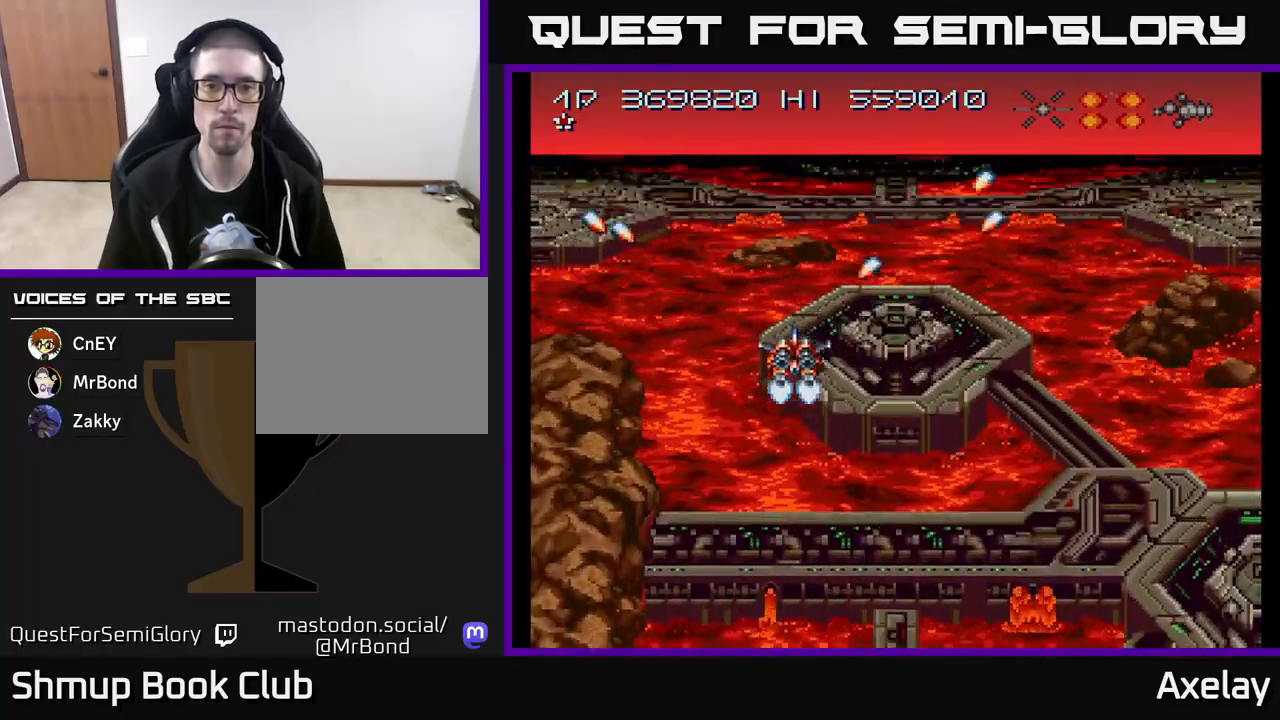
{"buttons": [], "right_stick": "center", "events": [[17, "DPAD_DOWN", "down"], [67, "A", "down"], [100, "DPAD_DOWN", "up"], [200, "A", "up"], [267, "DPAD_DOWN", "down"], [300, "A", "down"], [350, "DPAD_DOWN", "up"], [417, "A", "up"]]}
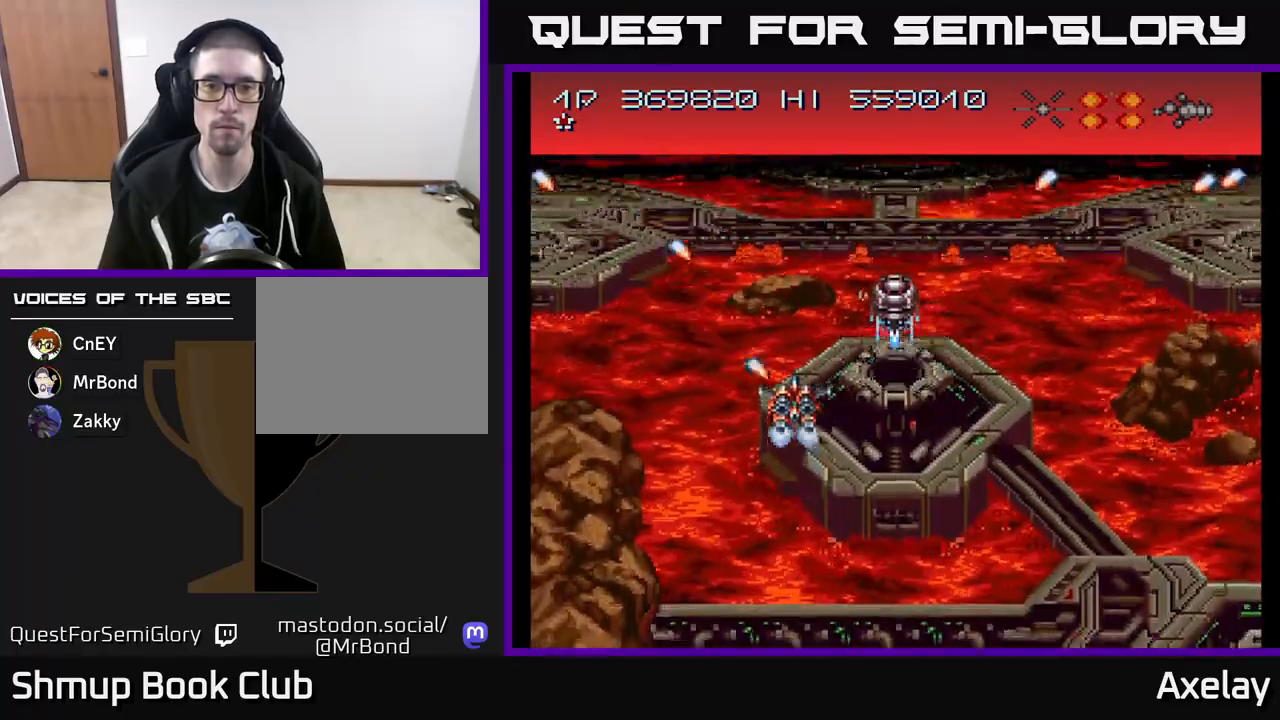
{"buttons": ["A"], "right_stick": "center", "events": [[33, "A", "down"], [50, "DPAD_DOWN", "down"], [100, "DPAD_DOWN", "up"], [133, "A", "up"], [250, "A", "down"], [317, "DPAD_DOWN", "down"], [333, "A", "up"], [383, "DPAD_DOWN", "up"], [433, "A", "down"]]}
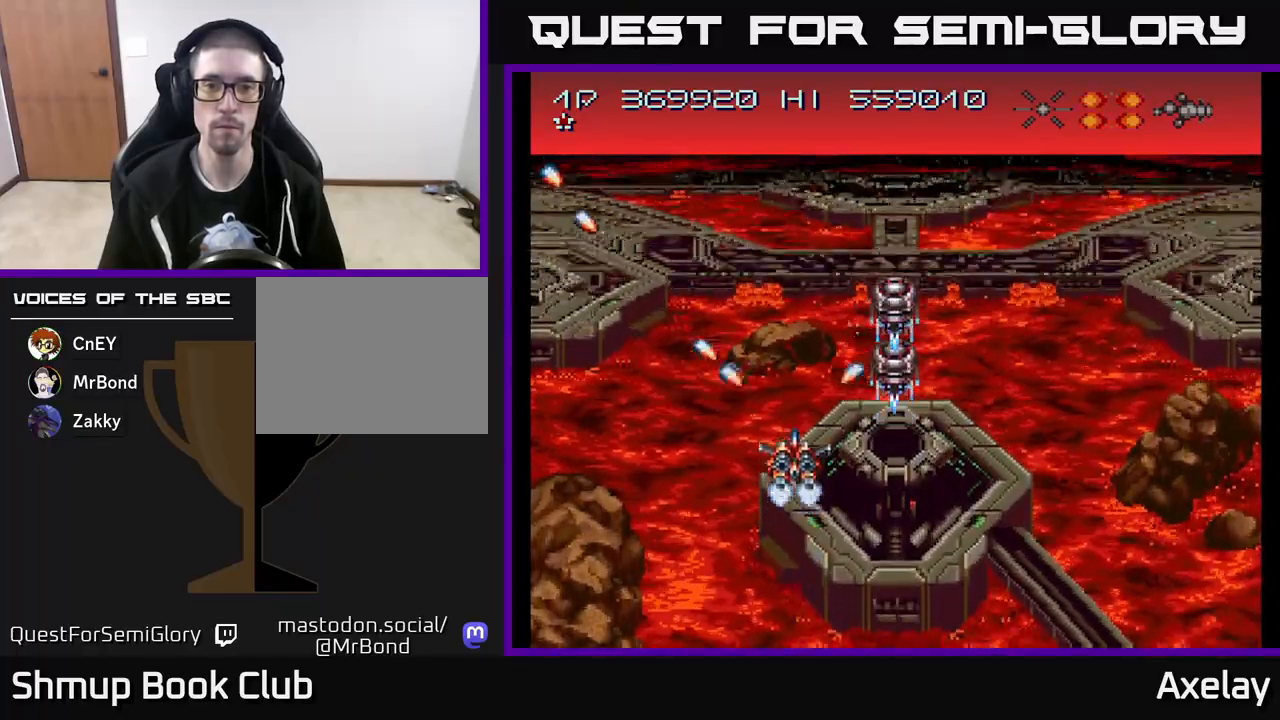
{"buttons": ["A", "X", "DPAD_UP"], "right_stick": "center", "events": [[33, "A", "up"], [67, "DPAD_DOWN", "down"], [133, "A", "down"], [150, "DPAD_DOWN", "up"], [250, "A", "up"], [350, "A", "down"], [467, "DPAD_UP", "down"], [467, "X", "down"]]}
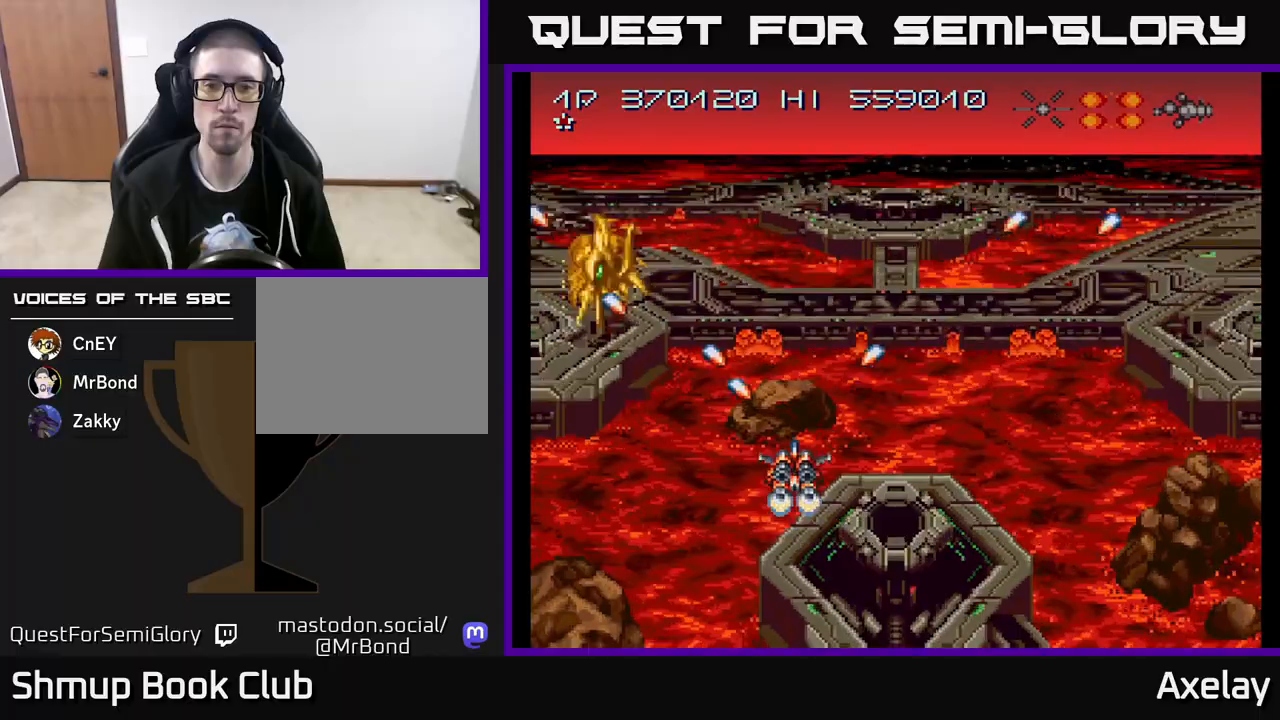
{"buttons": ["DPAD_RIGHT"], "right_stick": "center", "events": [[133, "DPAD_RIGHT", "down"], [300, "DPAD_RIGHT", "up"], [383, "DPAD_LEFT", "down"], [417, "DPAD_UP", "up"], [467, "DPAD_LEFT", "up"], [483, "X", "up"], [500, "A", "up"], [500, "DPAD_RIGHT", "down"]]}
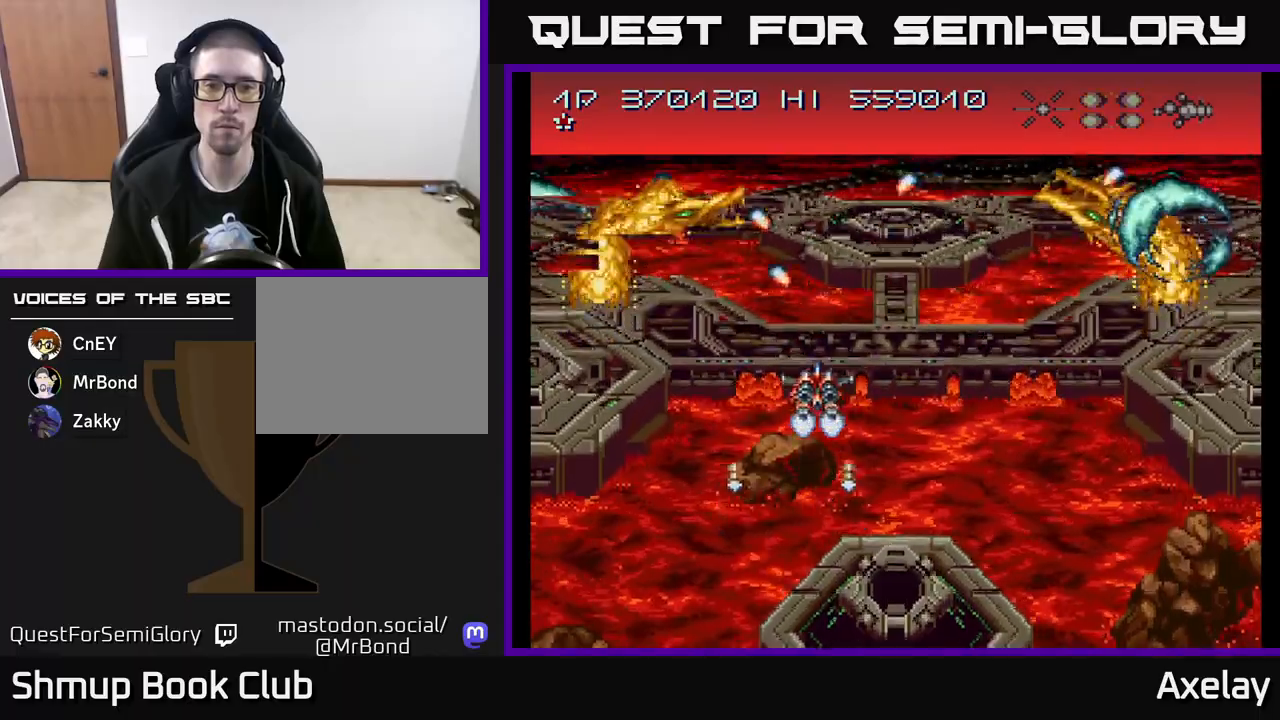
{"buttons": ["A", "X"], "right_stick": "center", "events": [[100, "A", "down"], [100, "DPAD_UP", "down"], [117, "X", "down"], [133, "DPAD_RIGHT", "up"], [250, "DPAD_RIGHT", "down"], [250, "DPAD_UP", "up"], [317, "DPAD_RIGHT", "up"]]}
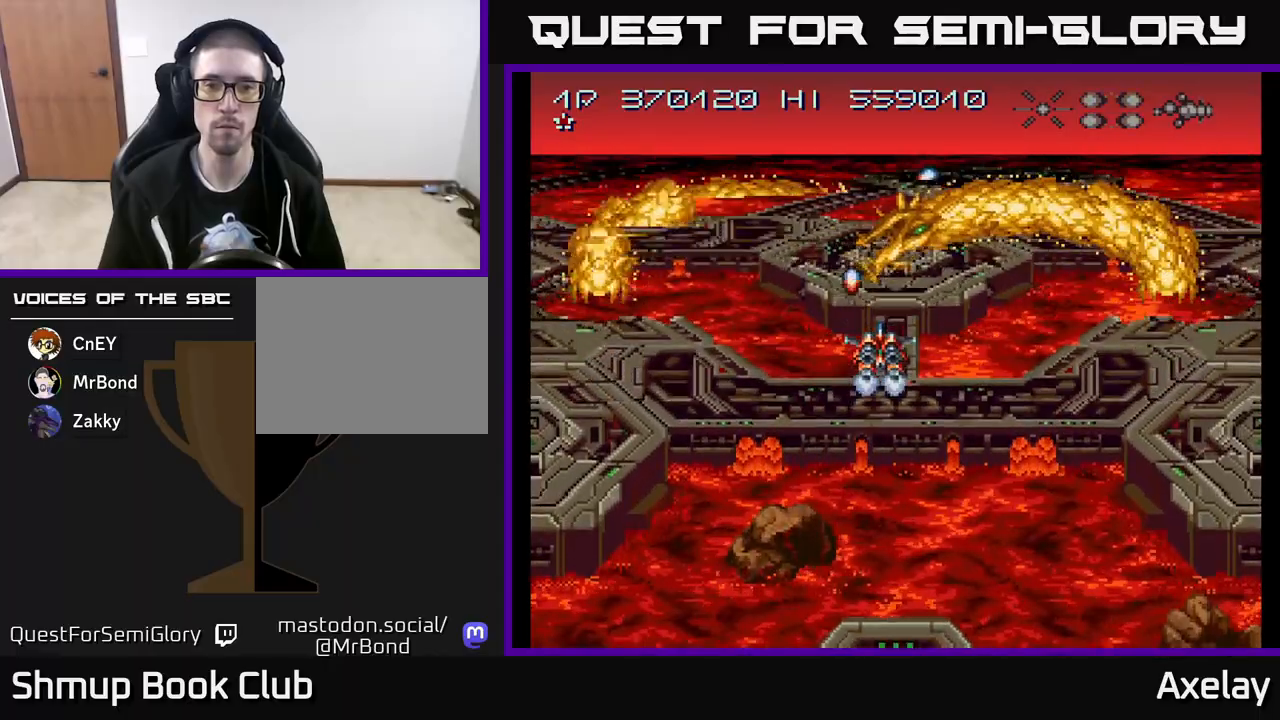
{"buttons": ["A", "X", "DPAD_DOWN", "DPAD_RIGHT"], "right_stick": "center", "events": [[50, "DPAD_DOWN", "down"], [333, "DPAD_LEFT", "down"], [417, "DPAD_LEFT", "up"], [467, "DPAD_RIGHT", "down"]]}
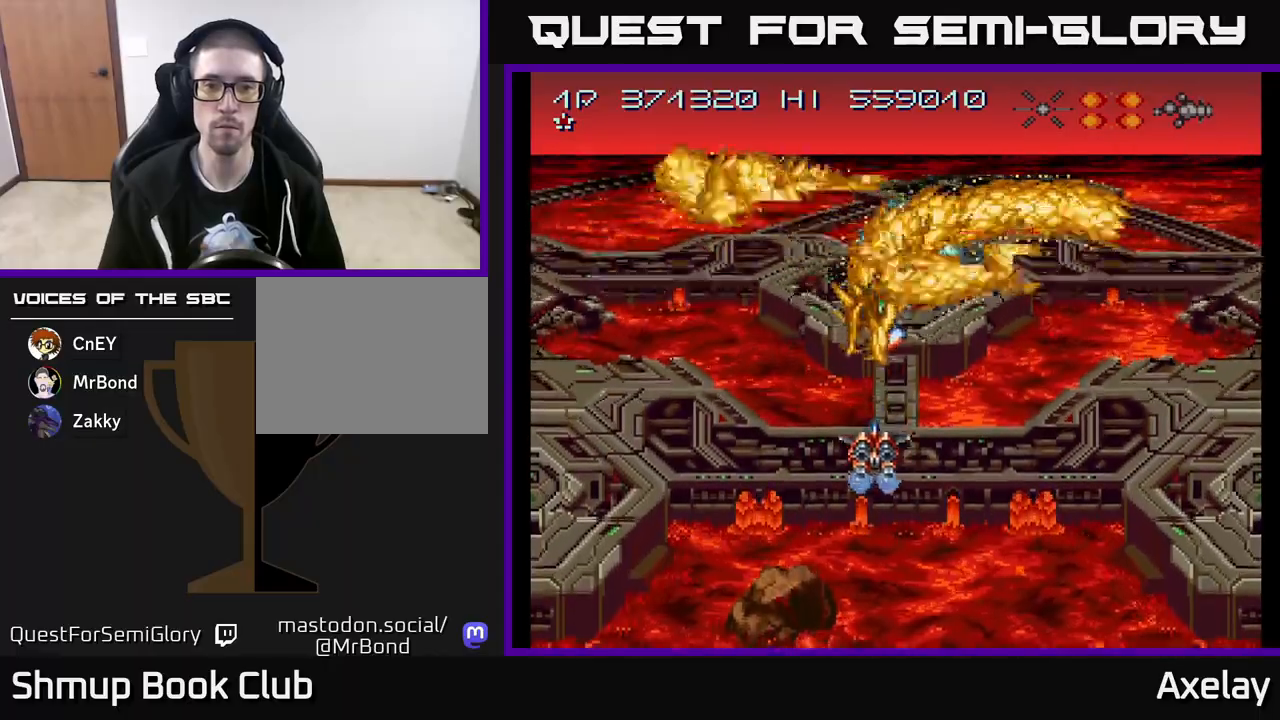
{"buttons": ["A", "X", "DPAD_RIGHT"], "right_stick": "center", "events": [[83, "DPAD_RIGHT", "up"], [267, "DPAD_RIGHT", "down"], [300, "DPAD_DOWN", "up"], [317, "DPAD_DOWN", "down"], [383, "DPAD_RIGHT", "up"], [500, "DPAD_DOWN", "up"], [500, "DPAD_RIGHT", "down"]]}
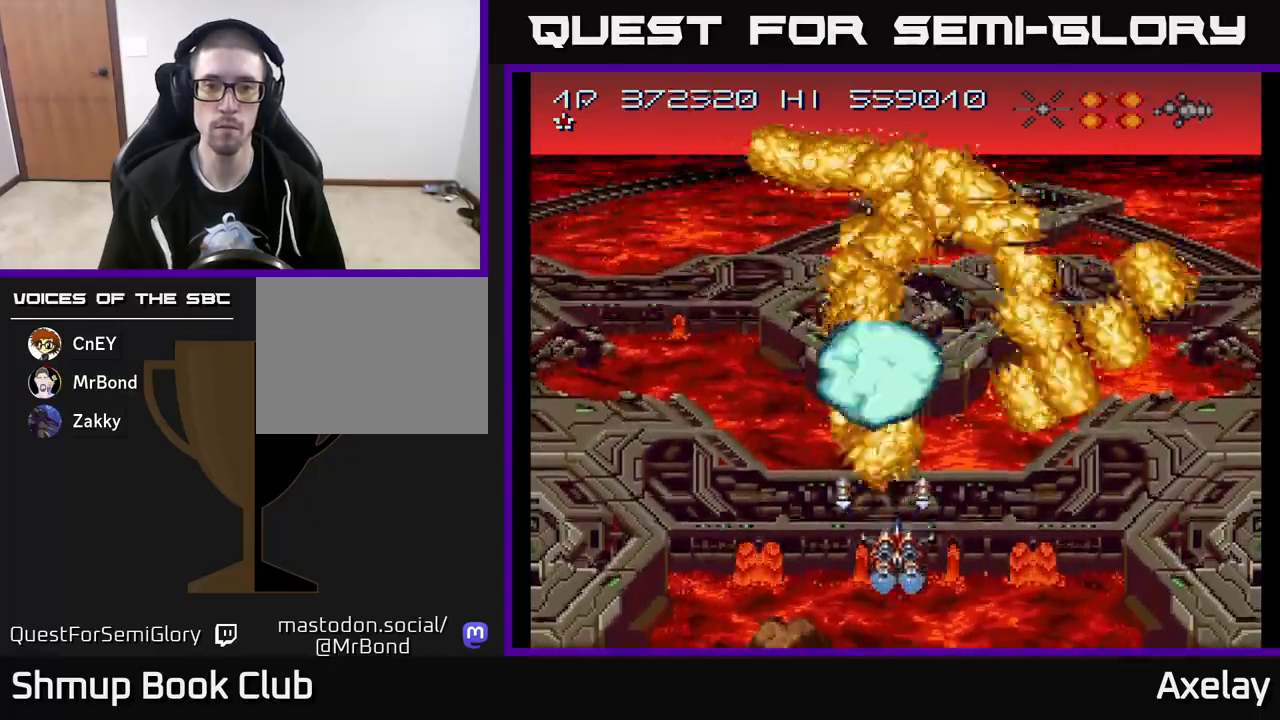
{"buttons": ["DPAD_UP"], "right_stick": "center", "events": [[50, "DPAD_UP", "down"], [83, "A", "up"], [83, "X", "up"], [467, "DPAD_RIGHT", "up"]]}
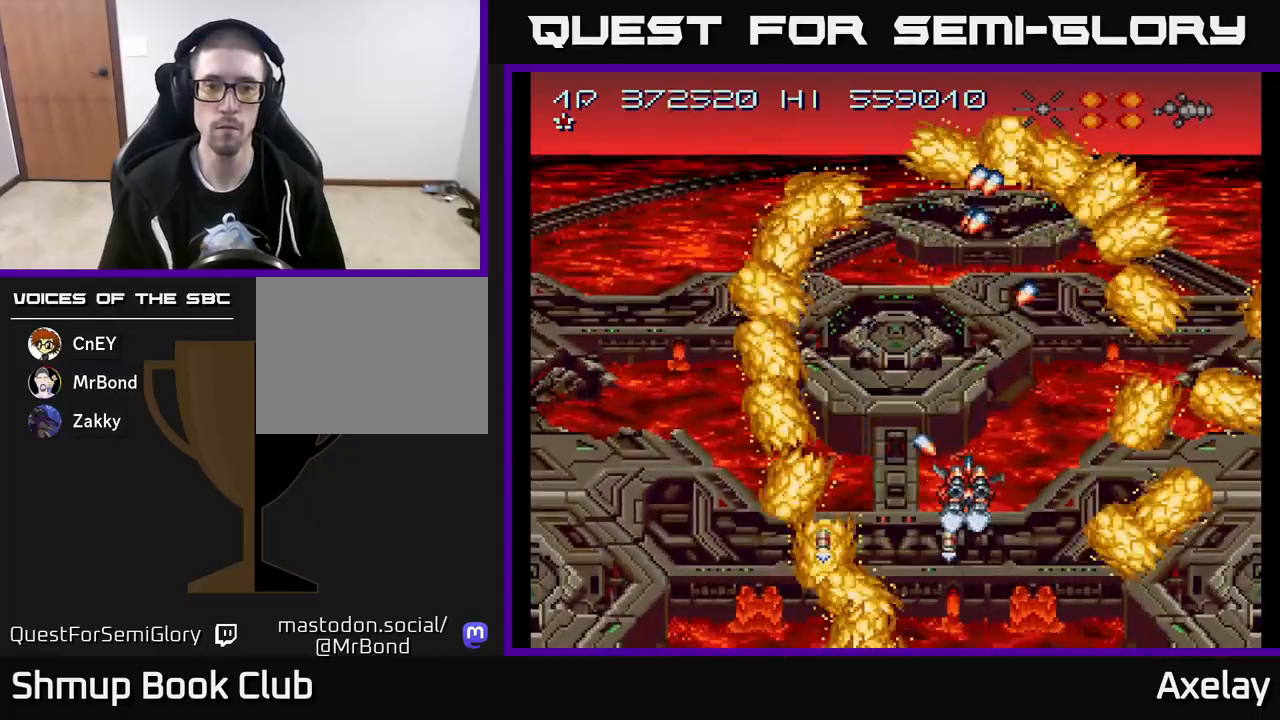
{"buttons": [], "right_stick": "center", "events": [[83, "DPAD_RIGHT", "down"], [217, "A", "down"], [300, "DPAD_RIGHT", "up"], [433, "DPAD_UP", "up"], [483, "A", "up"]]}
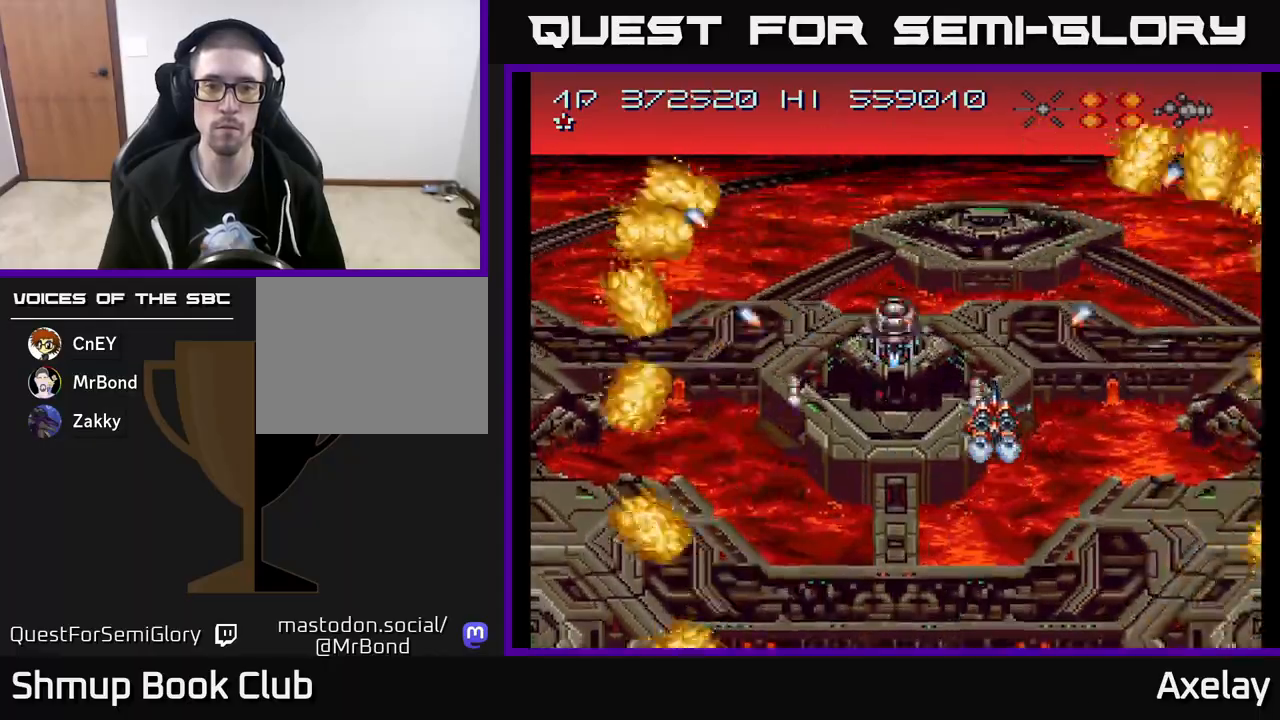
{"buttons": ["A"], "right_stick": "center", "events": [[233, "A", "down"], [300, "DPAD_RIGHT", "down"], [333, "A", "up"], [350, "DPAD_RIGHT", "up"], [433, "A", "down"]]}
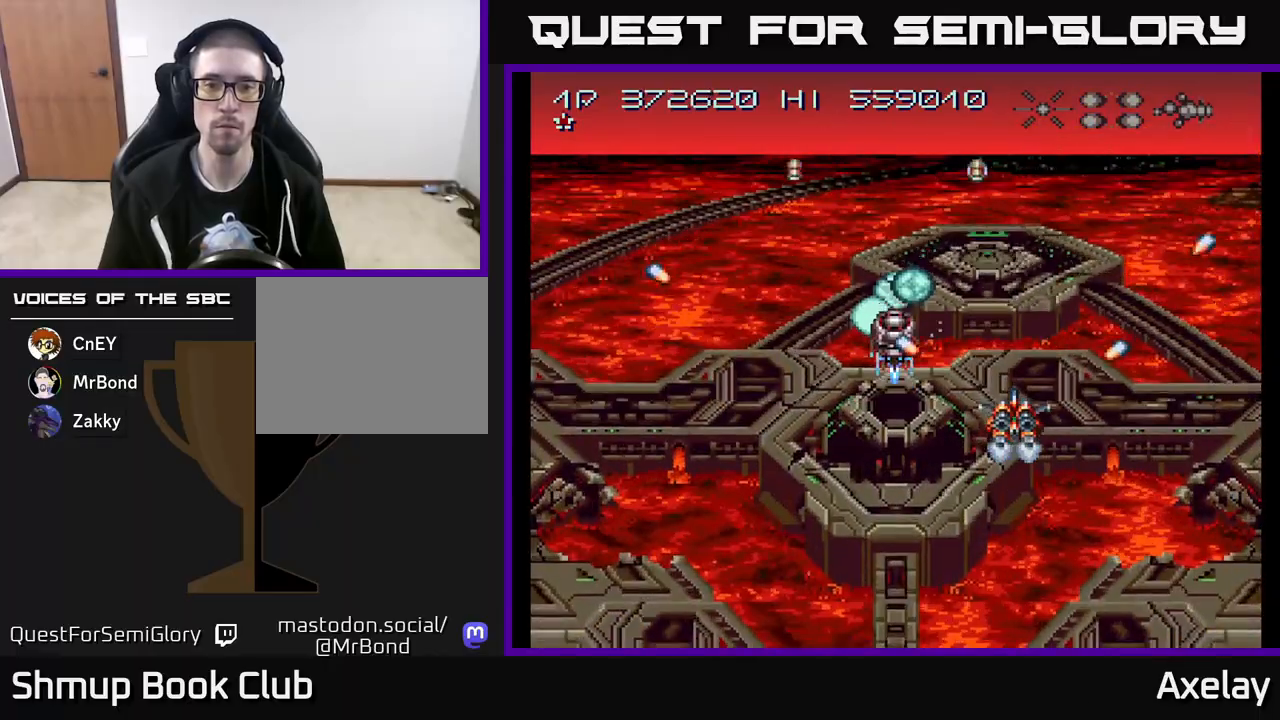
{"buttons": ["A"], "right_stick": "center", "events": [[33, "A", "up"], [183, "A", "down"], [300, "A", "up"], [433, "A", "down"]]}
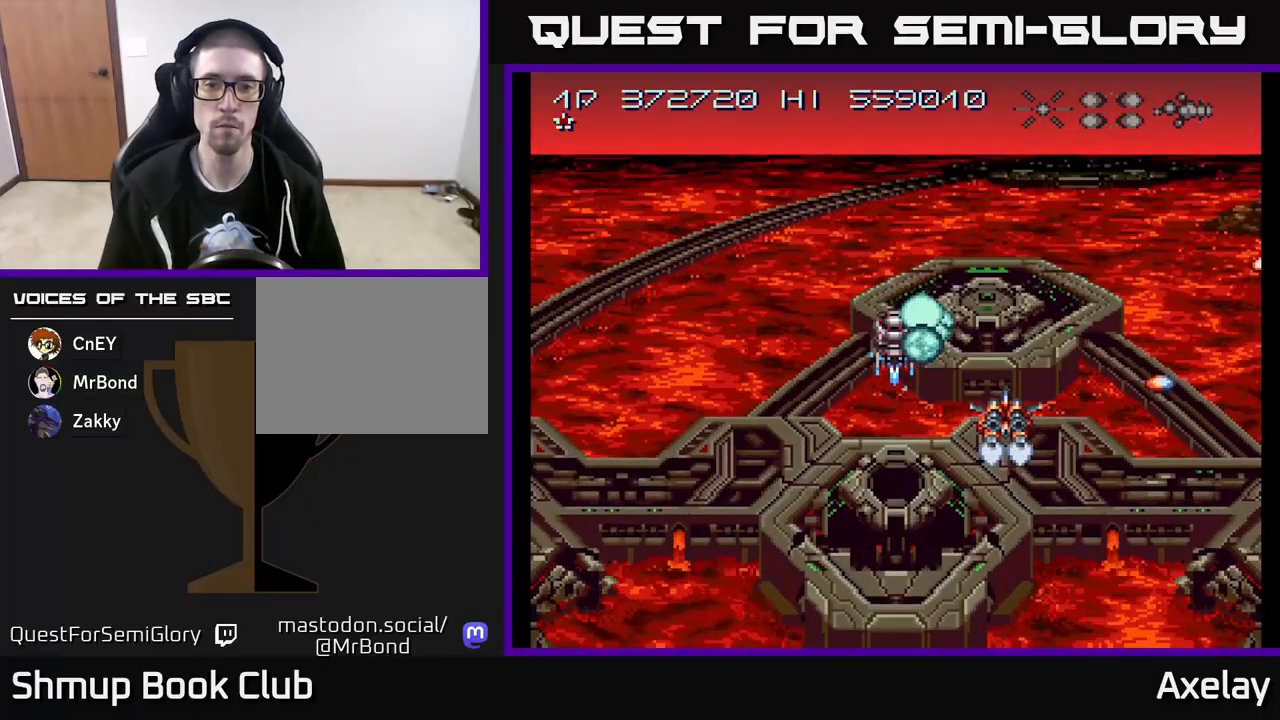
{"buttons": ["A", "X", "DPAD_LEFT"], "right_stick": "center", "events": [[17, "DPAD_LEFT", "down"], [67, "A", "up"], [117, "A", "down"], [167, "DPAD_LEFT", "up"], [283, "X", "down"], [300, "DPAD_LEFT", "down"]]}
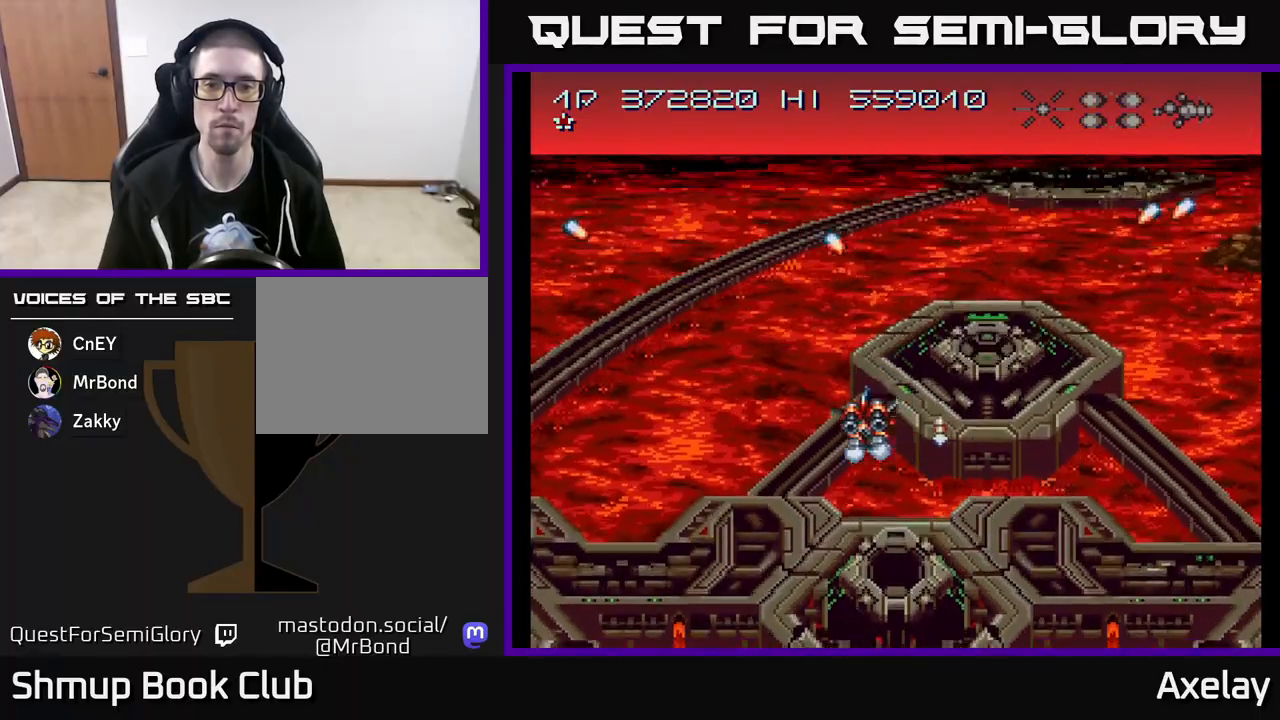
{"buttons": ["A"], "right_stick": "center", "events": [[17, "X", "up"], [33, "A", "up"], [33, "DPAD_LEFT", "up"], [100, "DPAD_RIGHT", "down"], [167, "DPAD_RIGHT", "up"], [250, "A", "down"], [350, "A", "up"], [483, "A", "down"]]}
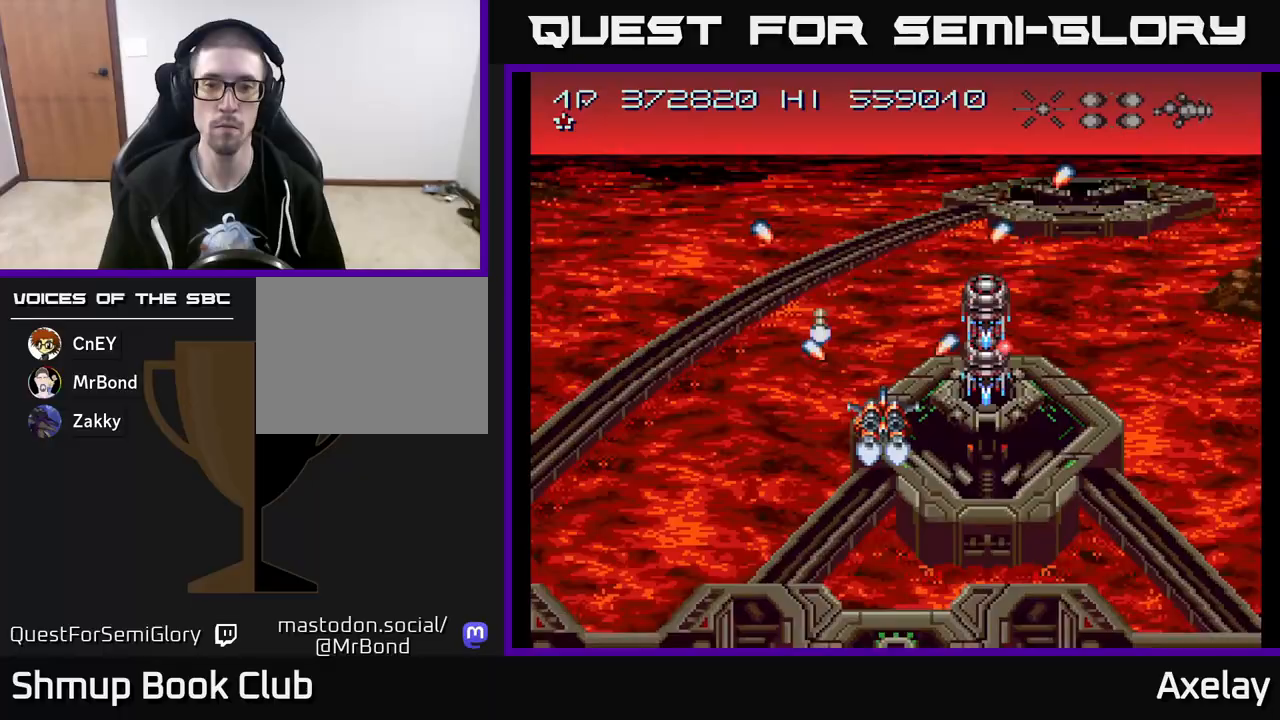
{"buttons": ["A"], "right_stick": "center", "events": [[83, "A", "up"], [300, "A", "down"], [367, "DPAD_DOWN", "down"], [417, "A", "up"], [500, "A", "down"], [500, "DPAD_DOWN", "up"]]}
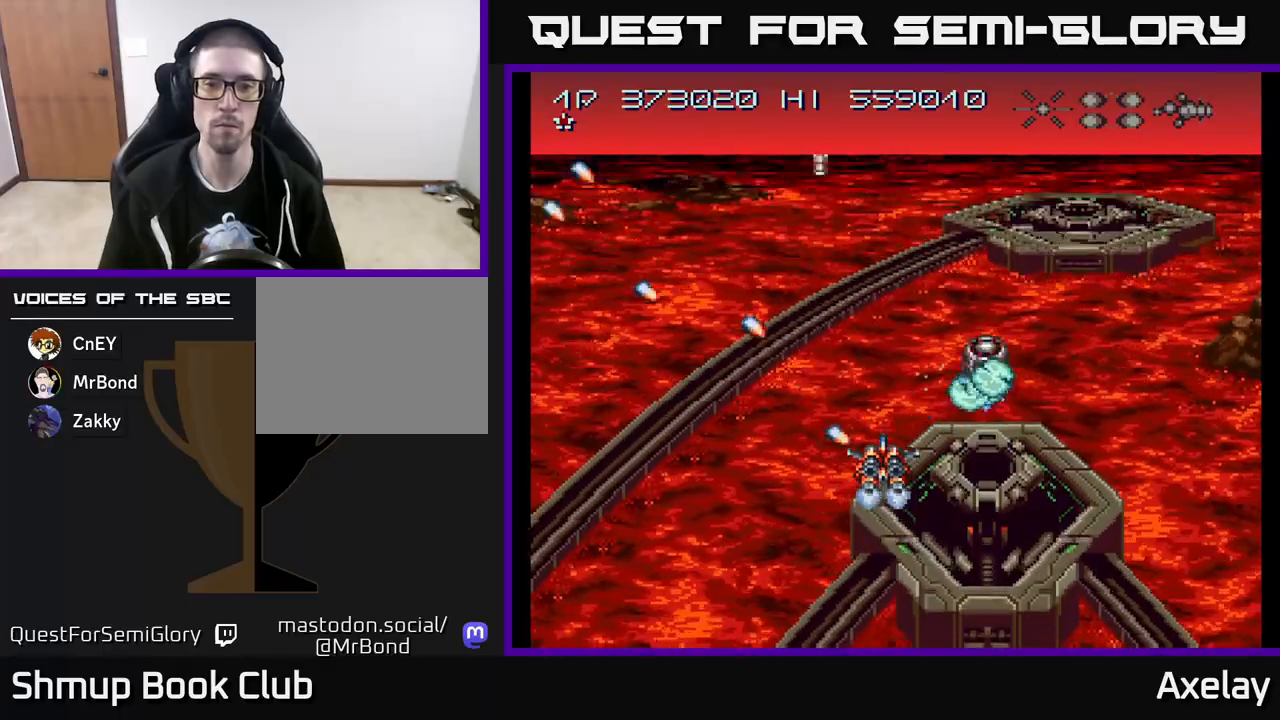
{"buttons": ["A", "X", "DPAD_UP", "DPAD_RIGHT"], "right_stick": "center", "events": [[100, "A", "up"], [200, "A", "down"], [267, "DPAD_UP", "down"], [333, "DPAD_RIGHT", "down"], [400, "X", "down"]]}
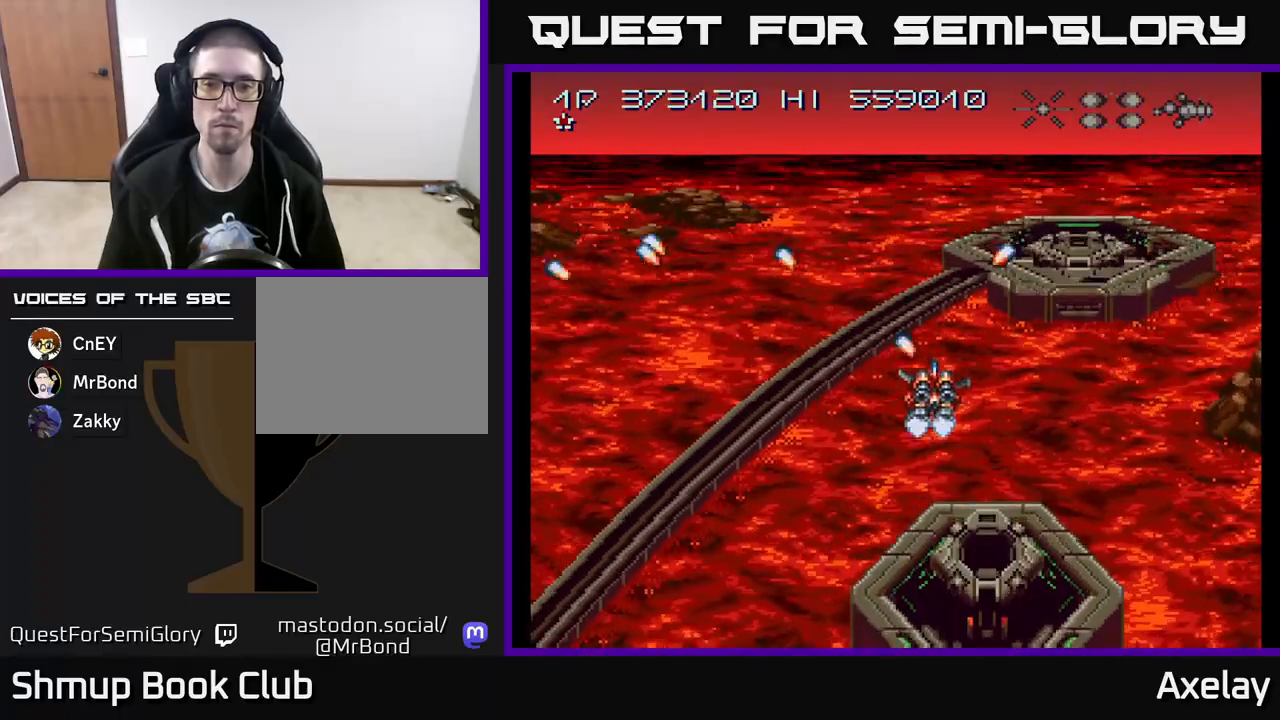
{"buttons": ["A"], "right_stick": "center", "events": [[200, "DPAD_RIGHT", "up"], [200, "X", "up"], [250, "A", "up"], [283, "DPAD_UP", "up"], [450, "A", "down"]]}
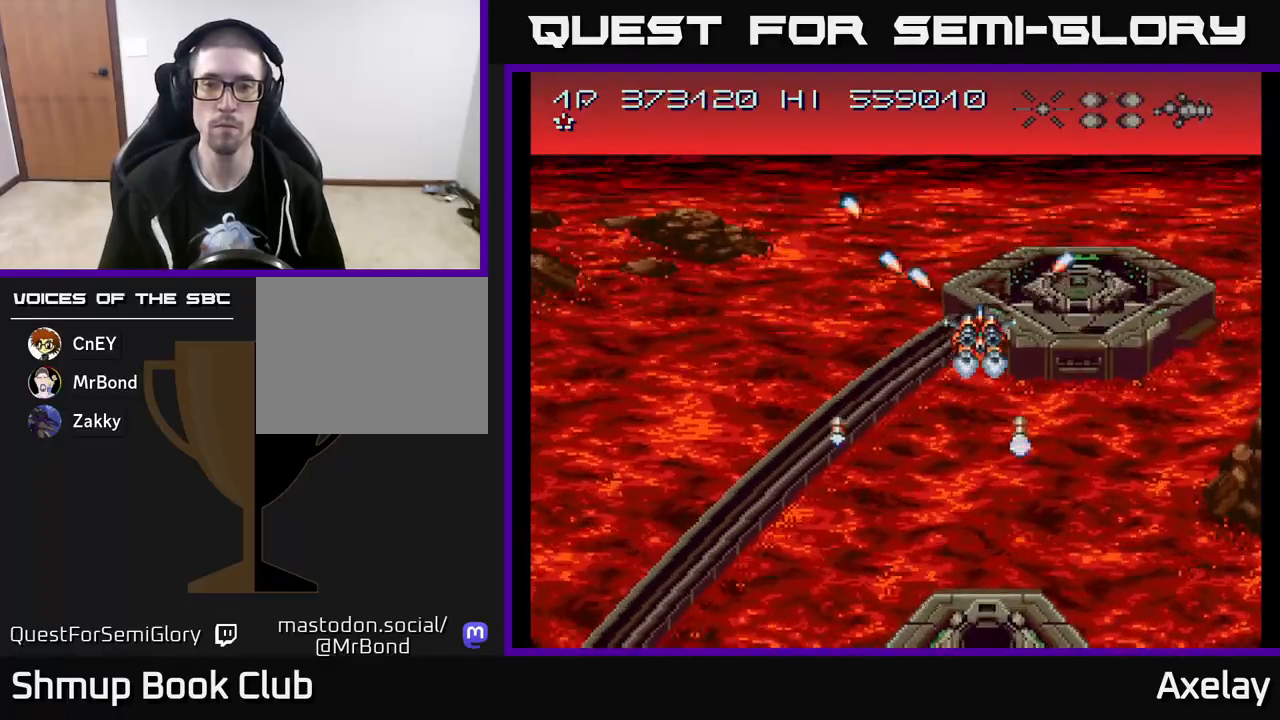
{"buttons": [], "right_stick": "center", "events": [[100, "A", "up"], [333, "A", "down"], [383, "DPAD_DOWN", "down"], [483, "A", "up"], [483, "DPAD_DOWN", "up"]]}
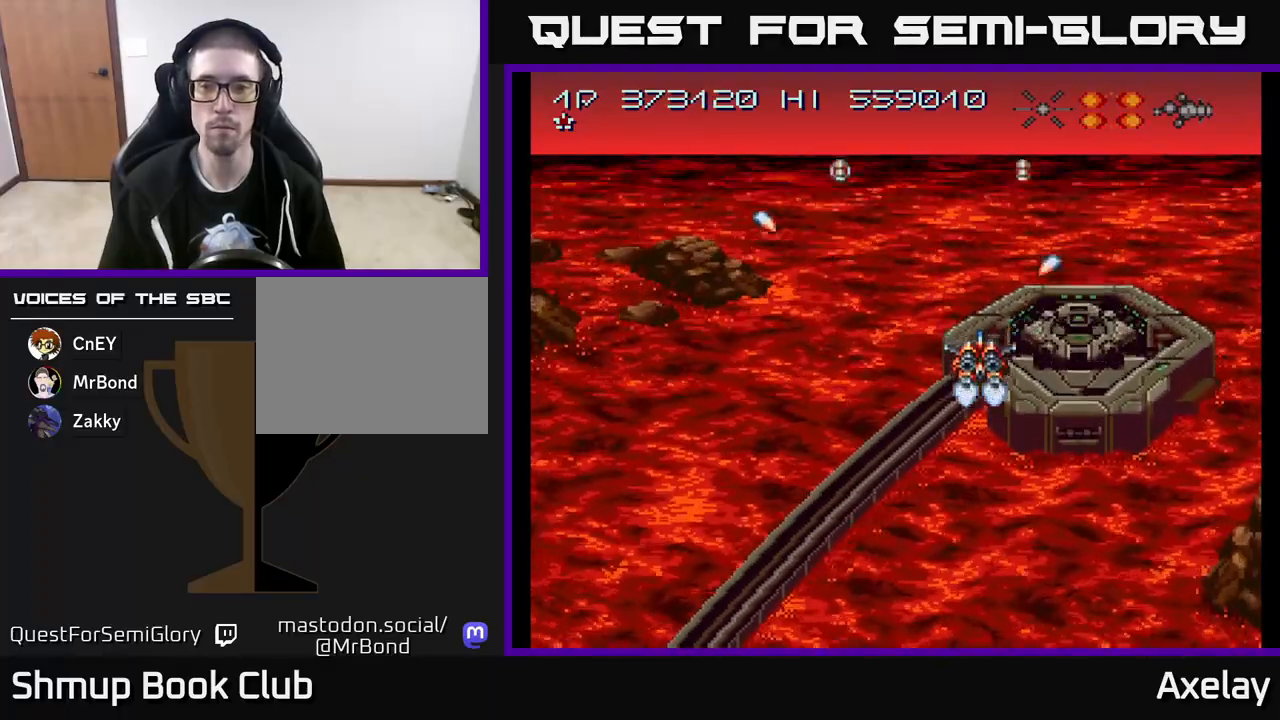
{"buttons": [], "right_stick": "center", "events": [[100, "A", "down"], [133, "DPAD_DOWN", "down"], [217, "DPAD_DOWN", "up"], [233, "A", "up"], [333, "A", "down"], [450, "DPAD_DOWN", "down"], [467, "A", "up"], [500, "DPAD_DOWN", "up"]]}
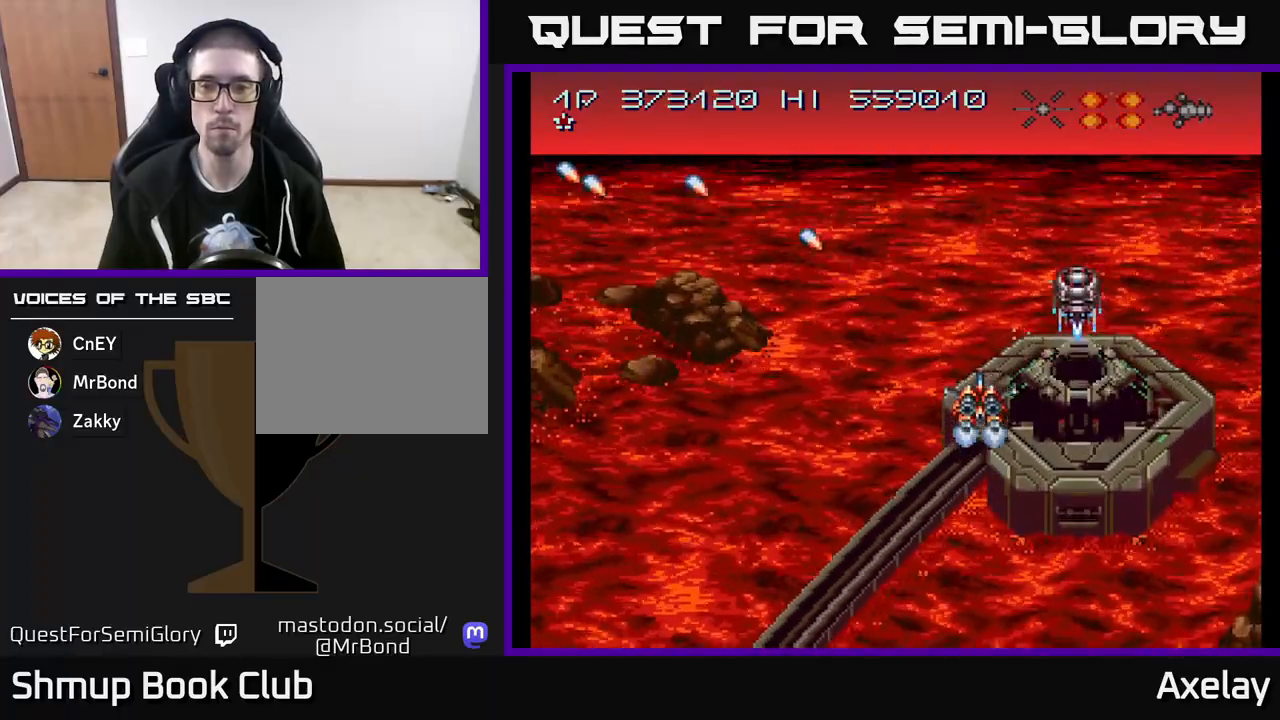
{"buttons": ["A"], "right_stick": "center", "events": [[33, "A", "down"], [133, "A", "up"], [183, "DPAD_DOWN", "down"], [267, "DPAD_DOWN", "up"], [283, "A", "down"], [367, "DPAD_DOWN", "down"], [400, "A", "up"], [450, "DPAD_DOWN", "up"], [500, "A", "down"]]}
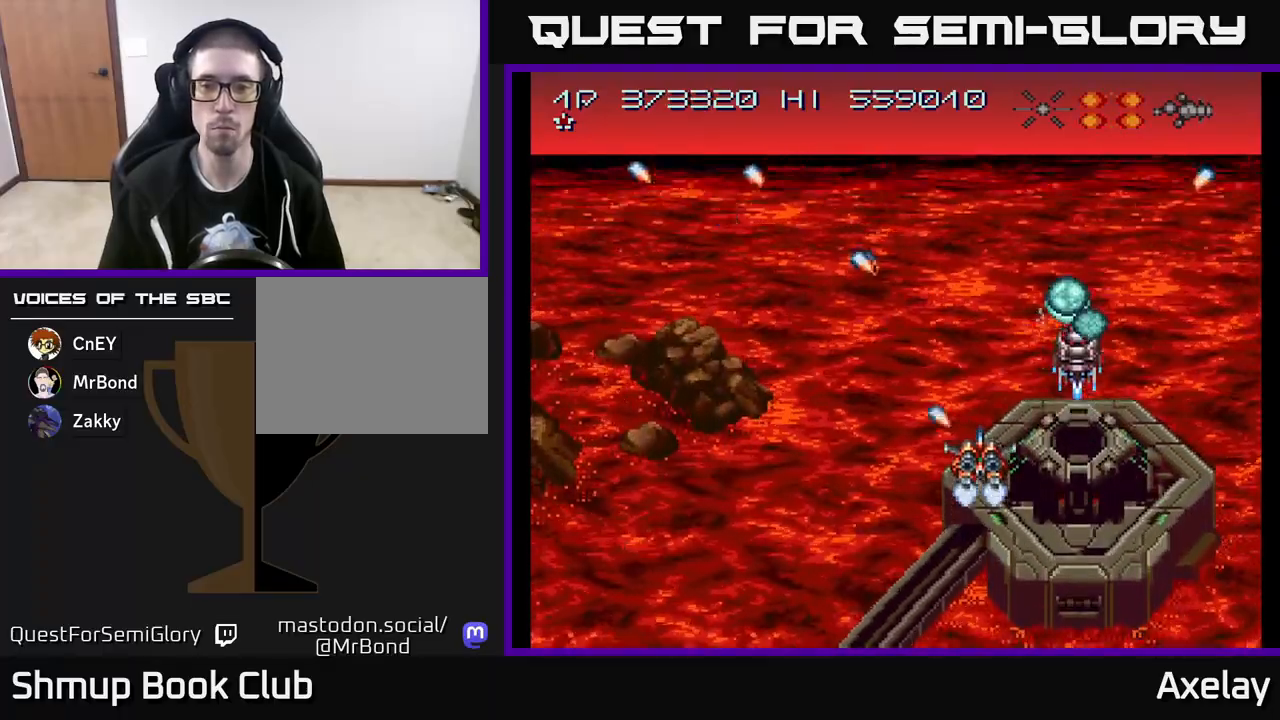
{"buttons": ["A", "X", "DPAD_UP", "DPAD_LEFT"], "right_stick": "center", "events": [[50, "DPAD_DOWN", "down"], [67, "A", "up"], [117, "DPAD_DOWN", "up"], [183, "A", "down"], [300, "A", "up"], [350, "DPAD_LEFT", "down"], [367, "A", "down"], [417, "X", "down"], [467, "DPAD_UP", "down"]]}
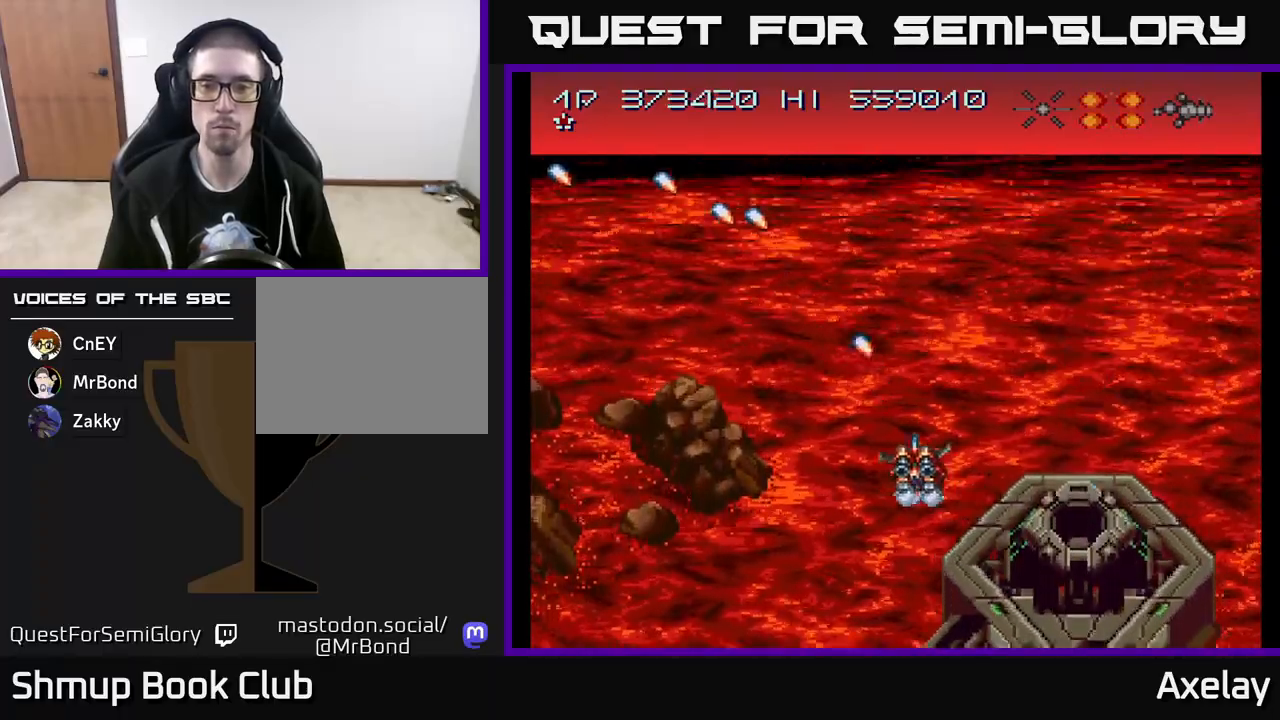
{"buttons": ["A", "X"], "right_stick": "center", "events": [[283, "DPAD_UP", "up"], [433, "DPAD_LEFT", "up"]]}
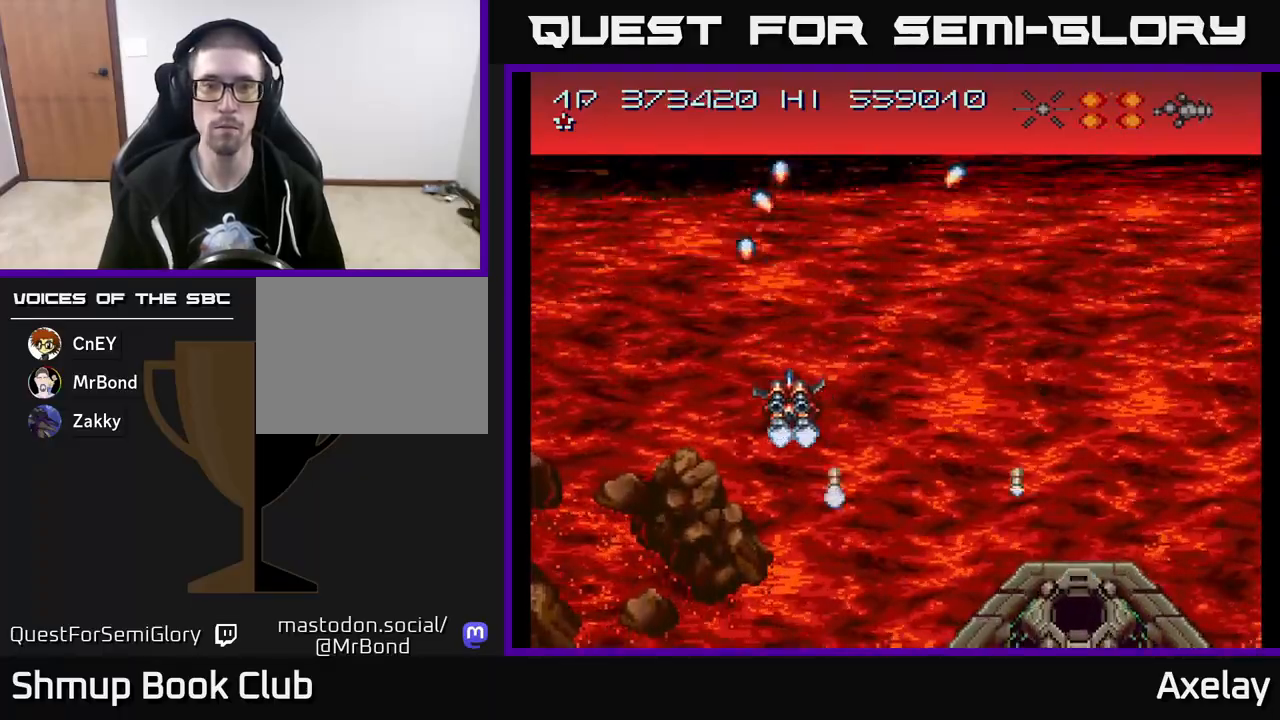
{"buttons": ["A", "X"], "right_stick": "center", "events": [[100, "DPAD_DOWN", "down"], [167, "DPAD_RIGHT", "down"], [233, "DPAD_DOWN", "up"], [300, "DPAD_RIGHT", "up"], [317, "DPAD_UP", "down"], [367, "DPAD_LEFT", "down"], [450, "DPAD_UP", "up"], [483, "DPAD_LEFT", "up"]]}
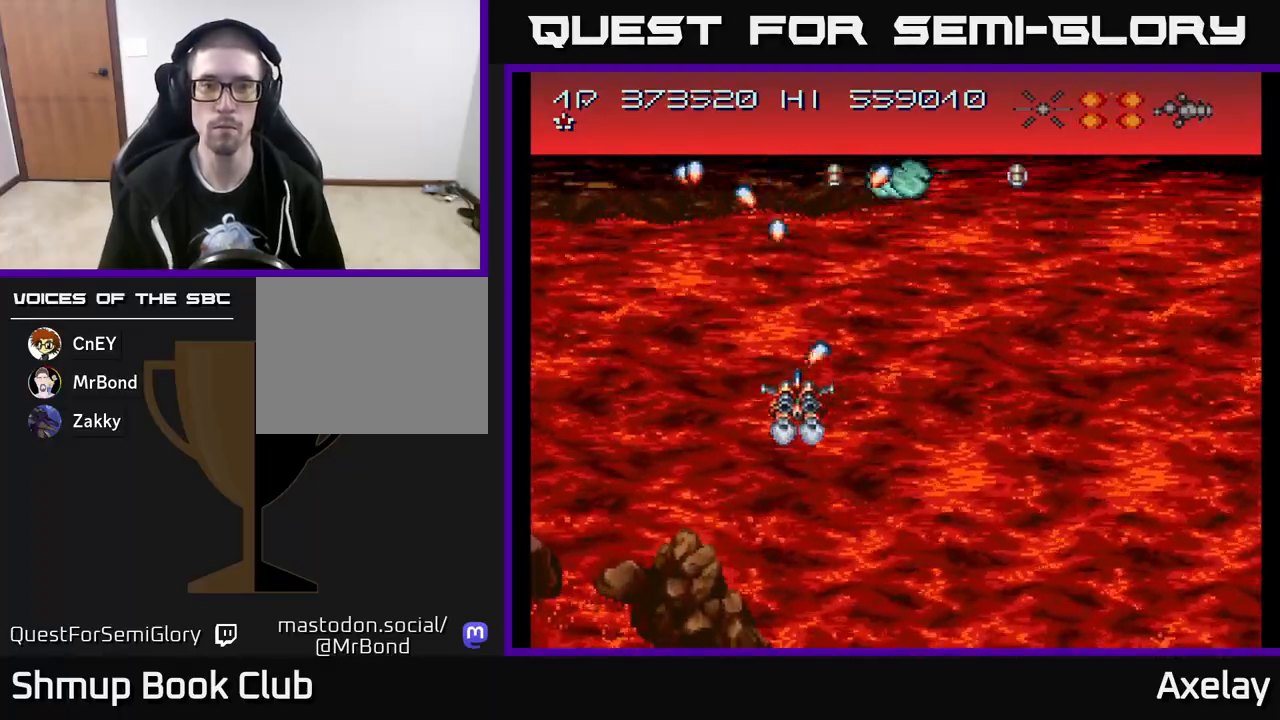
{"buttons": ["DPAD_RIGHT"], "right_stick": "center", "events": [[217, "DPAD_RIGHT", "down"], [433, "X", "up"], [467, "A", "up"]]}
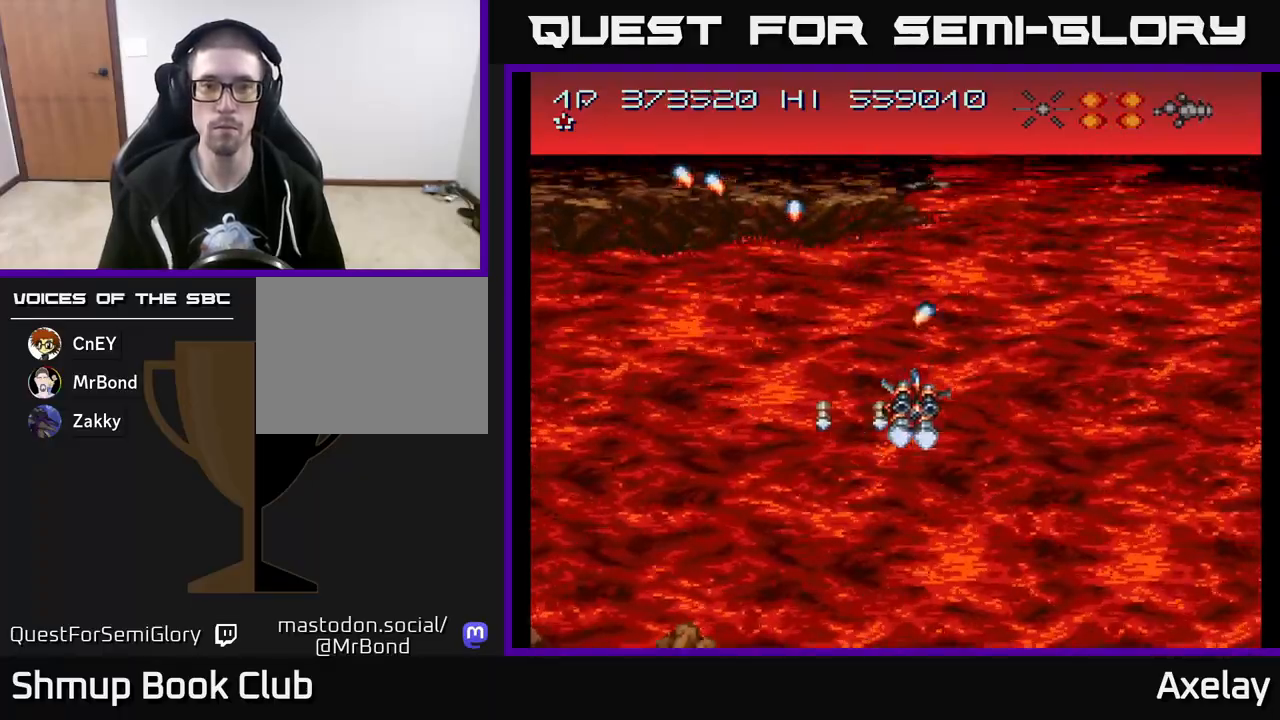
{"buttons": ["DPAD_UP", "DPAD_LEFT"], "right_stick": "center", "events": [[67, "DPAD_DOWN", "down"], [100, "DPAD_RIGHT", "up"], [150, "A", "down"], [333, "A", "up"], [367, "DPAD_DOWN", "up"], [433, "DPAD_UP", "down"], [500, "DPAD_LEFT", "down"]]}